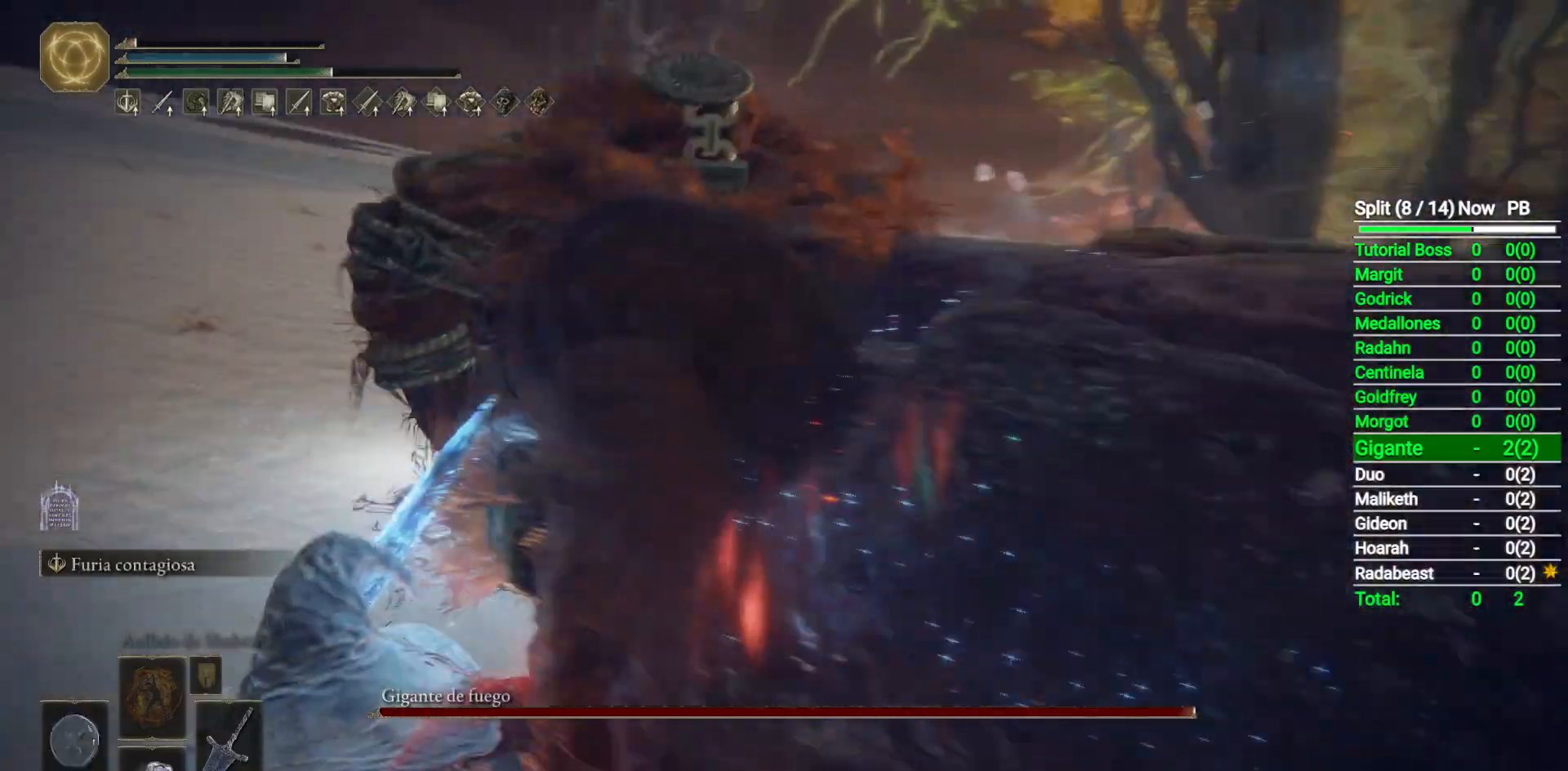
Gameplay with a controller (Xbox layout); each line is a JSON object with the inputs held at the frame after it. "button_events" lists button changes between this image and that frame as [ms after this image, input, new state], when the widget could be followed in between (sticks are given only as held states).
{"buttons": [], "left_stick": "right", "right_stick": "center", "button_events": []}
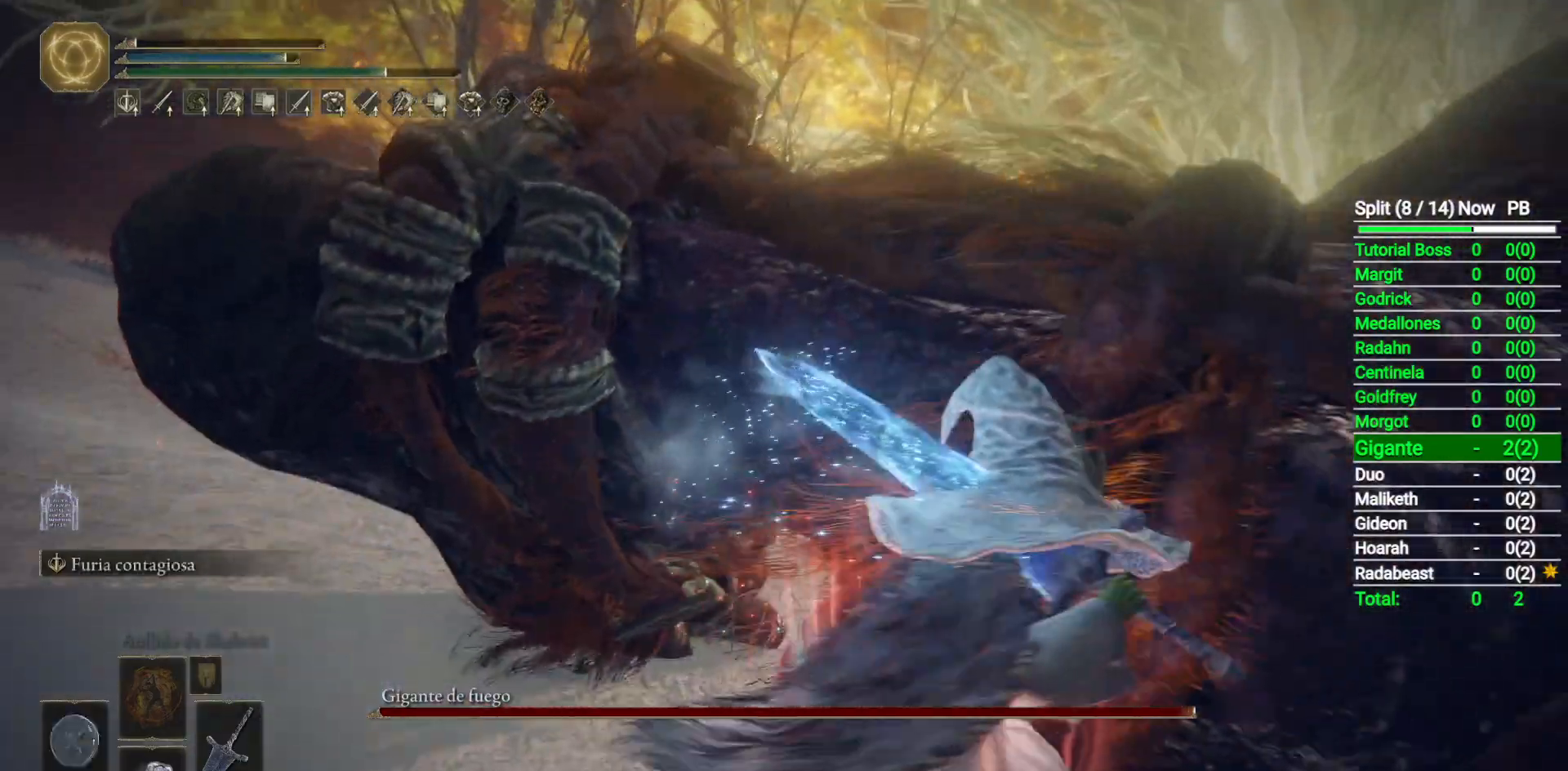
{"buttons": [], "left_stick": "center", "right_stick": "left", "button_events": []}
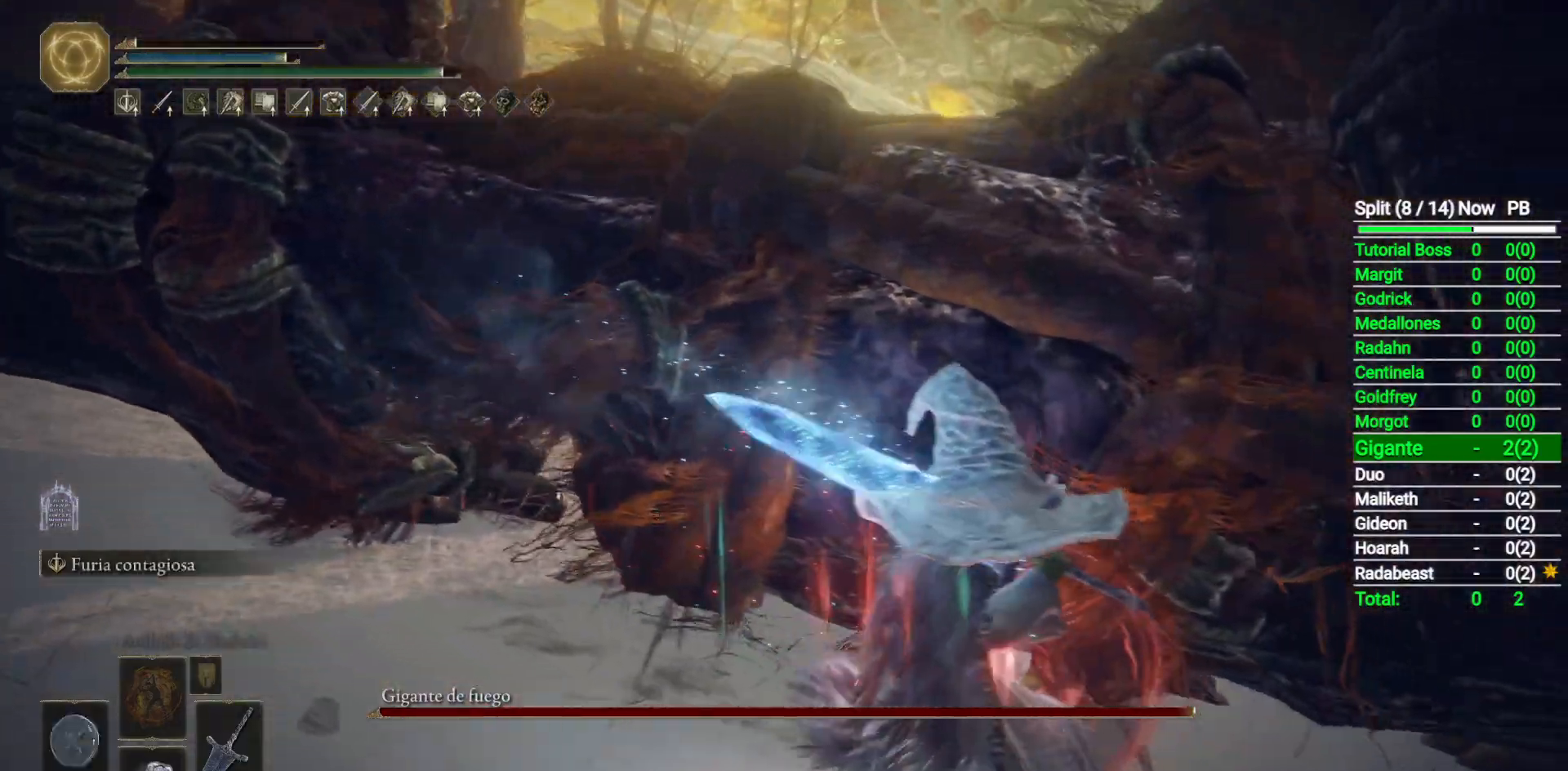
{"buttons": [], "left_stick": "center", "right_stick": "up-left", "button_events": []}
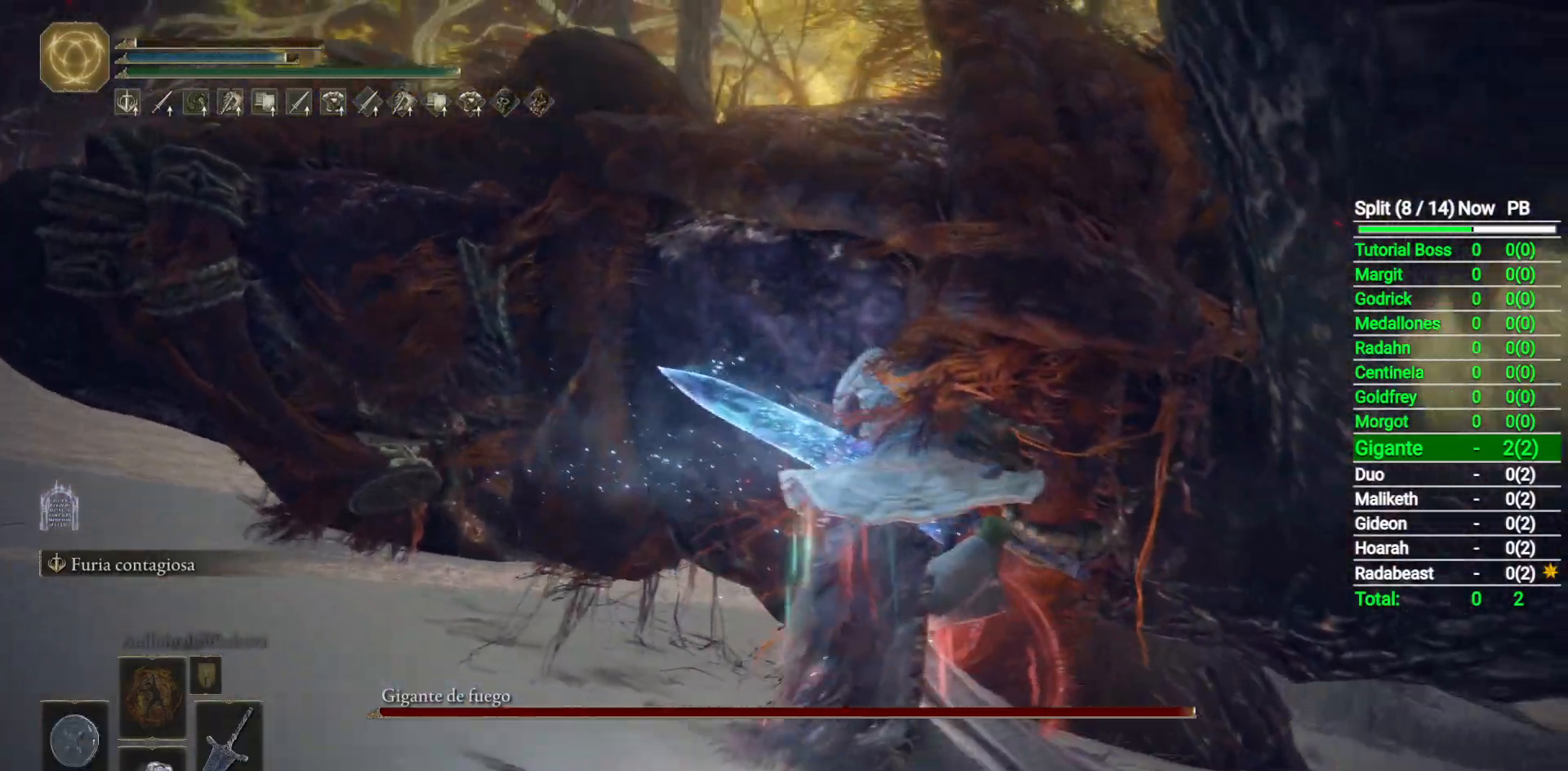
{"buttons": [], "left_stick": "center", "right_stick": "left", "button_events": []}
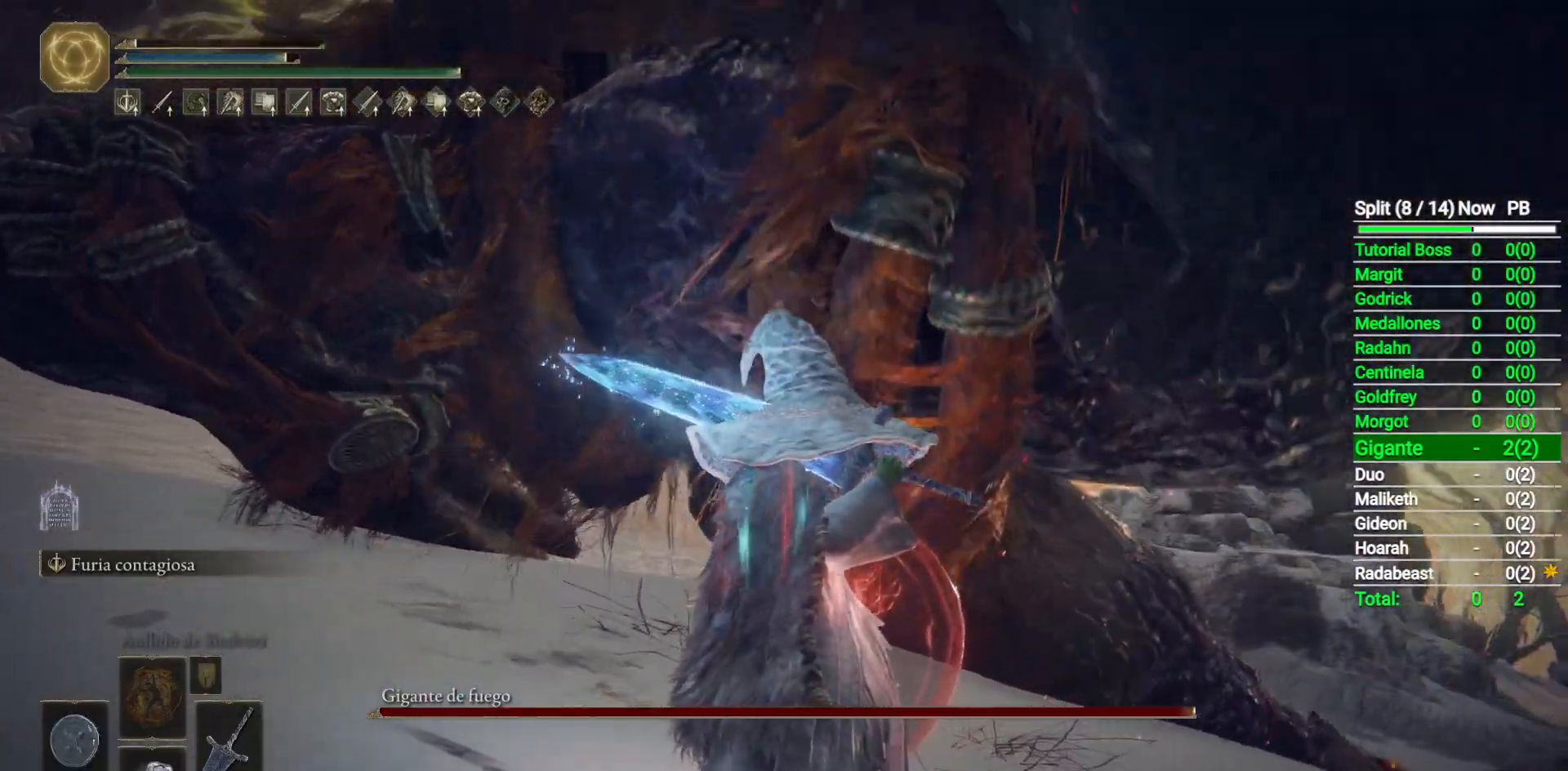
{"buttons": [], "left_stick": "right", "right_stick": "left", "button_events": []}
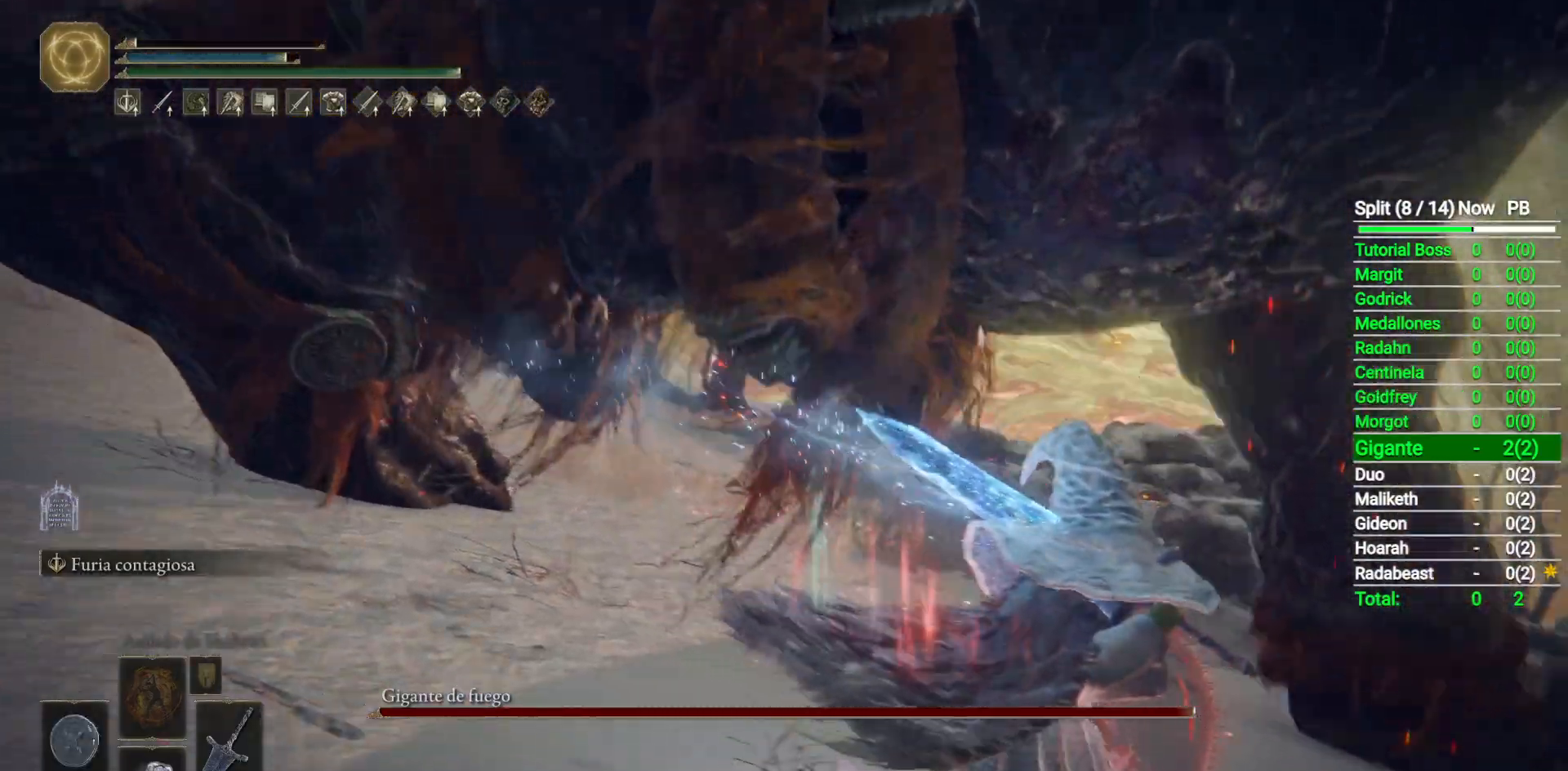
{"buttons": [], "left_stick": "right", "right_stick": "center", "button_events": []}
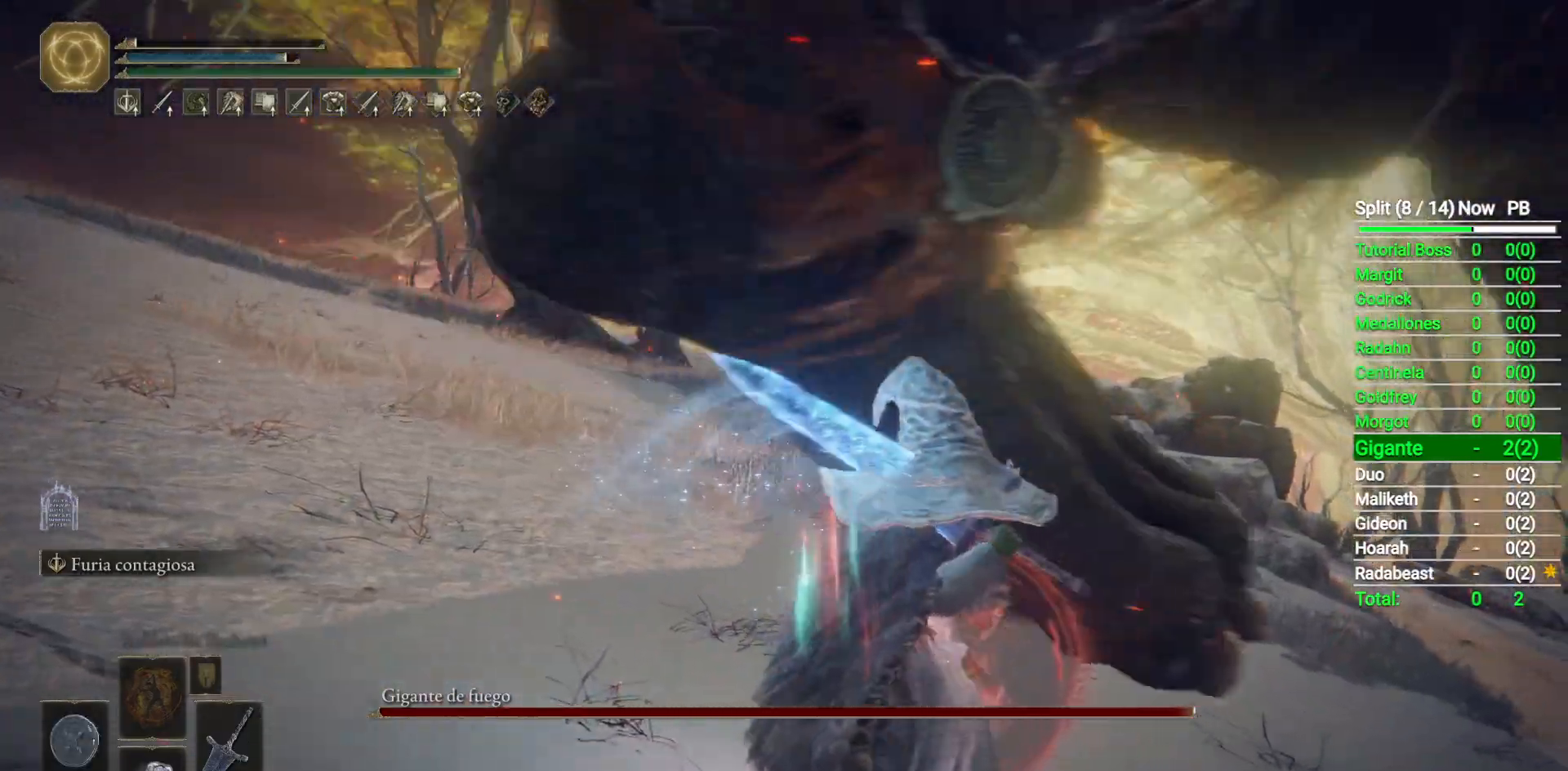
{"buttons": ["R2"], "left_stick": "up-right", "right_stick": "center", "button_events": [[117, "R2", "down"]]}
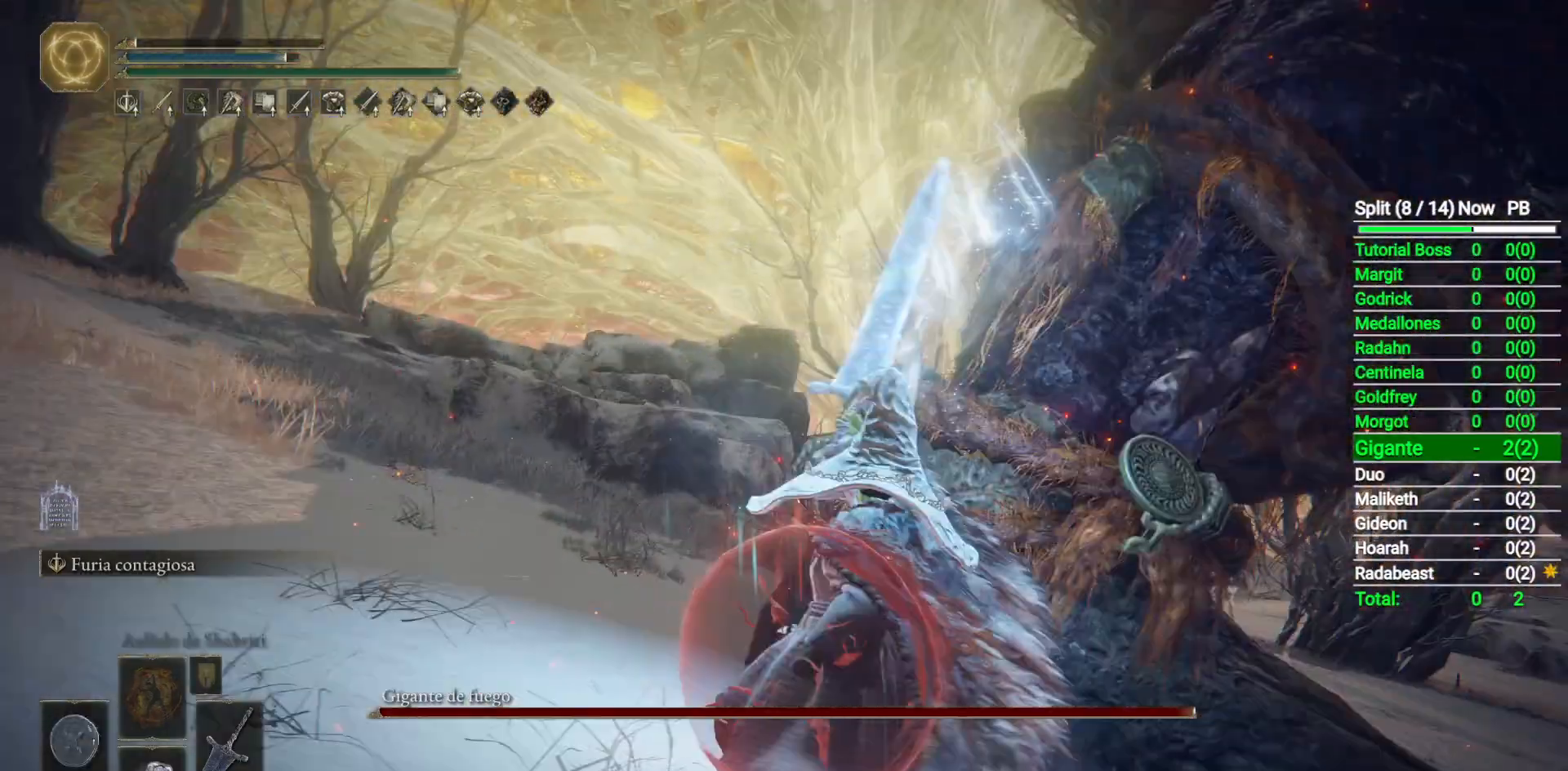
{"buttons": ["R2"], "left_stick": "up", "right_stick": "down-right", "button_events": []}
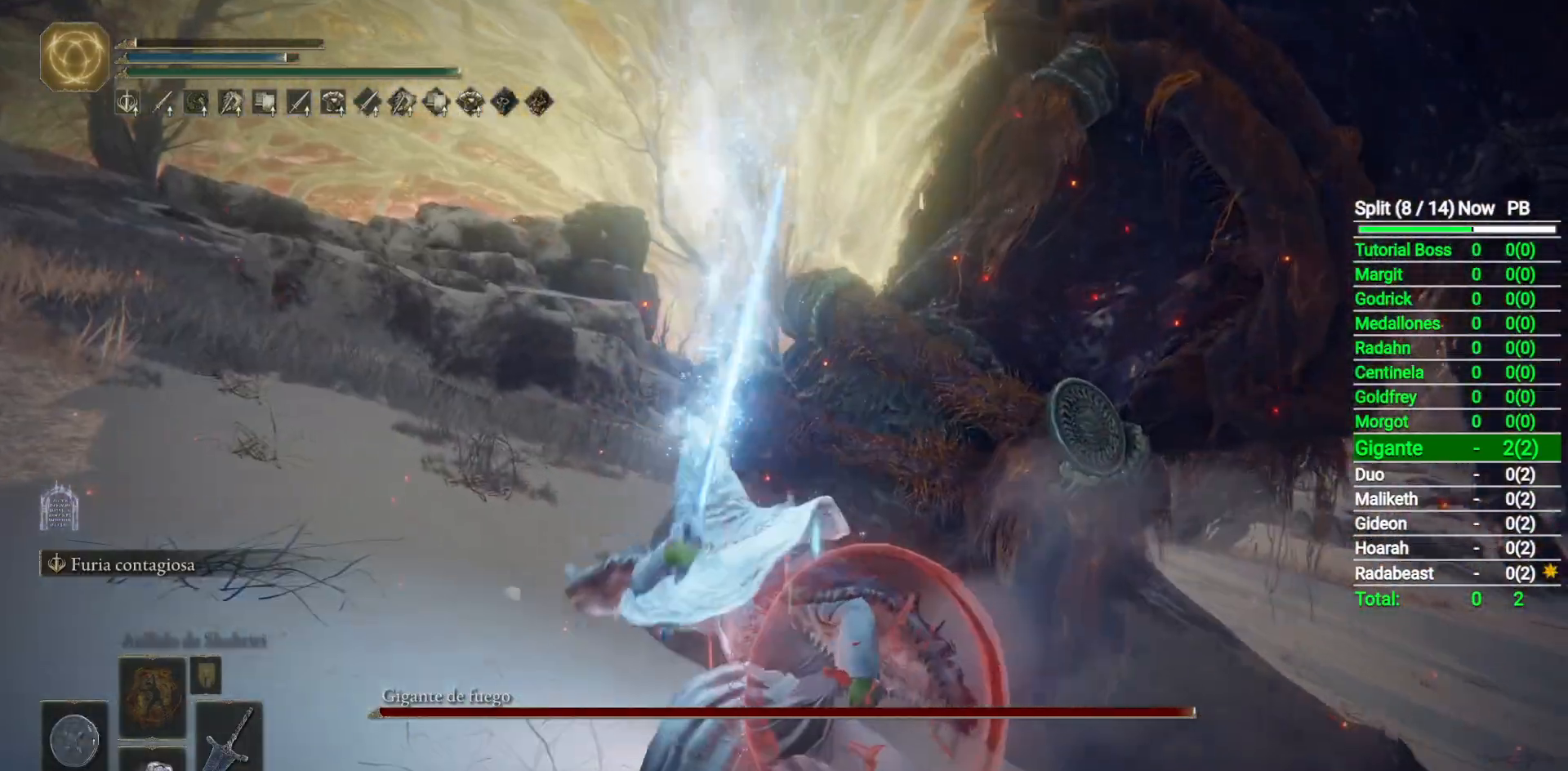
{"buttons": ["R2"], "left_stick": "up", "right_stick": "down-left", "button_events": [[350, "R3", "down"], [483, "R3", "up"]]}
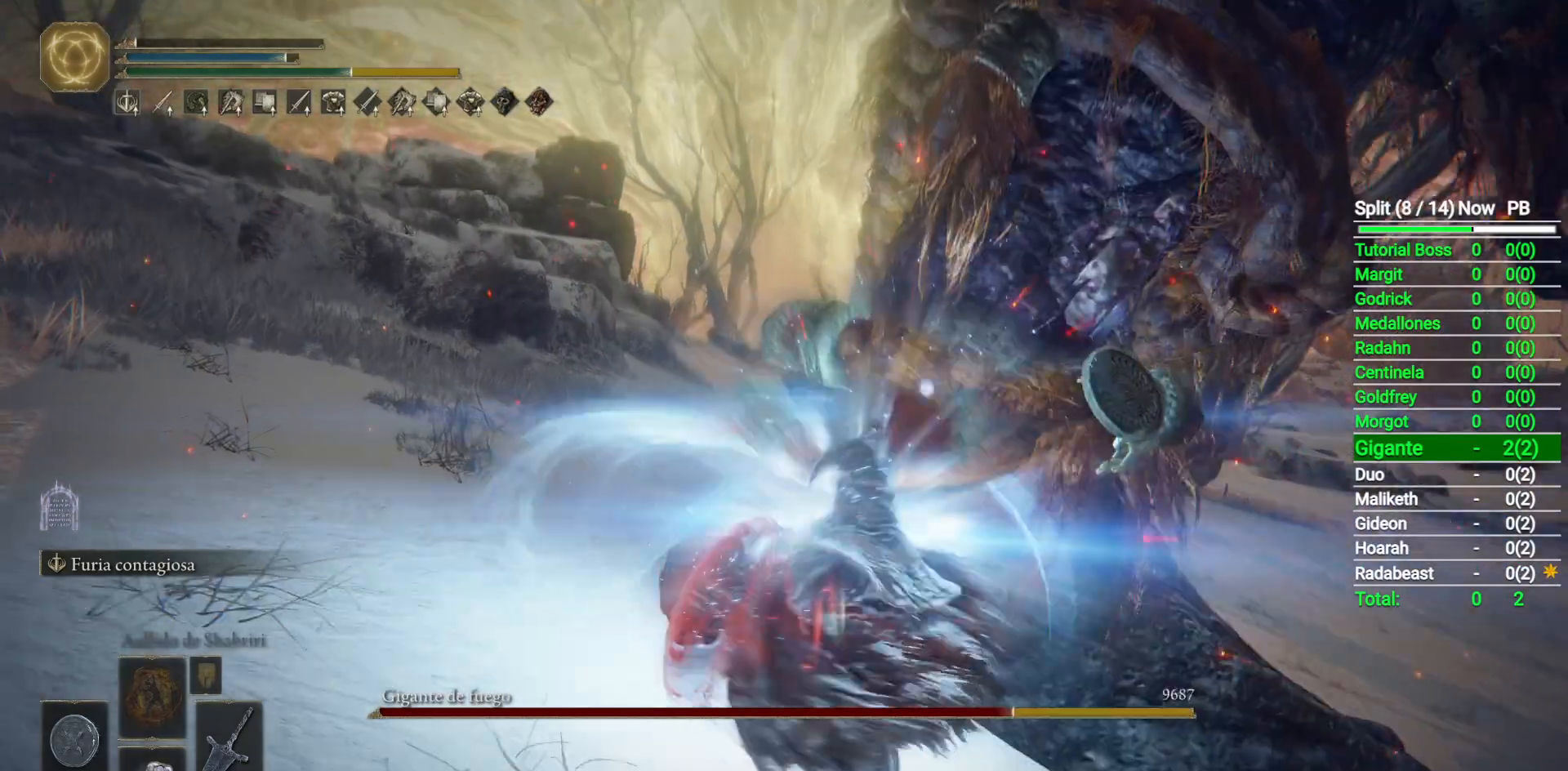
{"buttons": [], "left_stick": "right", "right_stick": "center", "button_events": [[333, "R2", "up"]]}
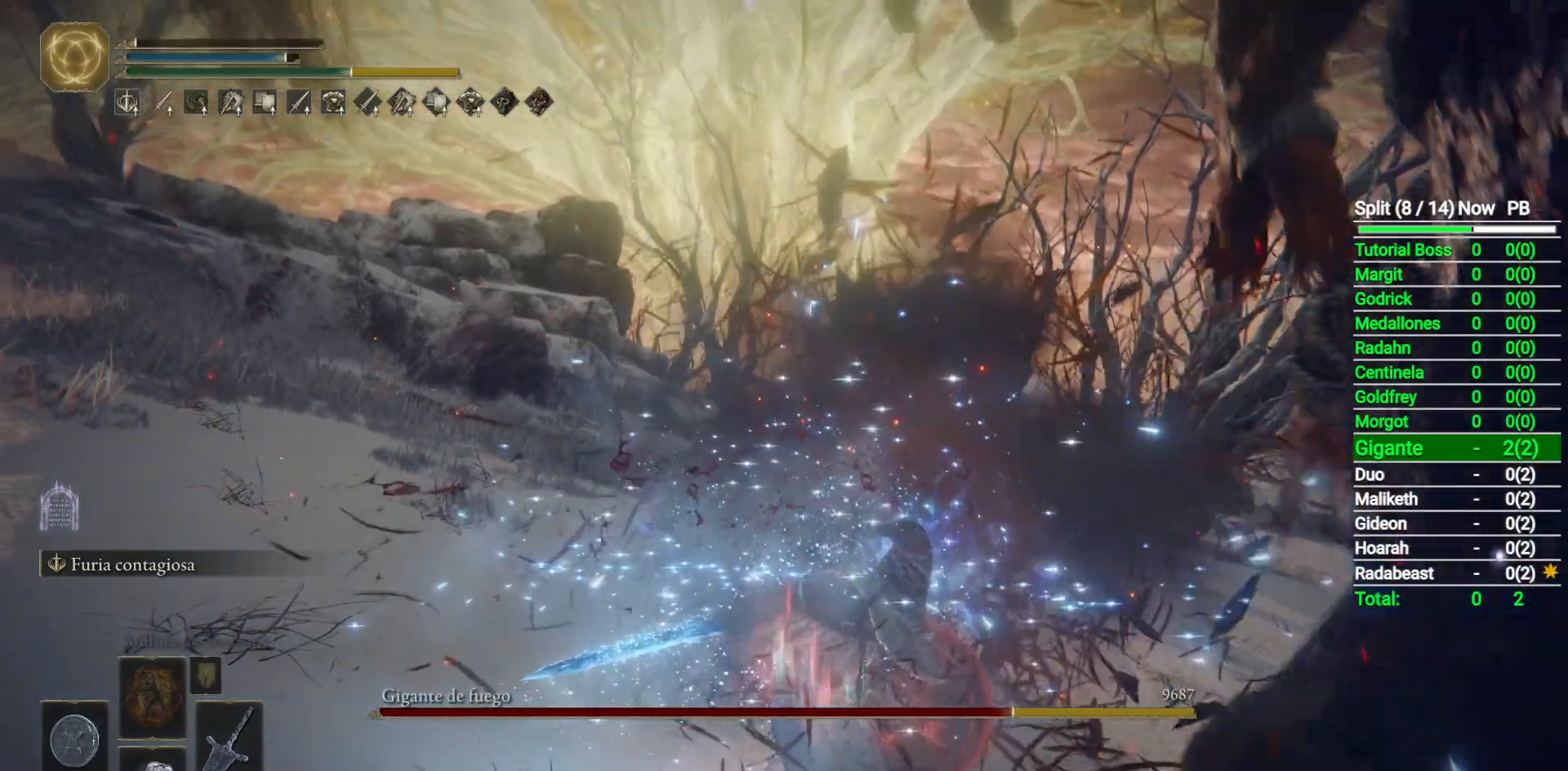
{"buttons": [], "left_stick": "down-right", "right_stick": "center", "button_events": [[67, "X", "down"], [183, "X", "up"]]}
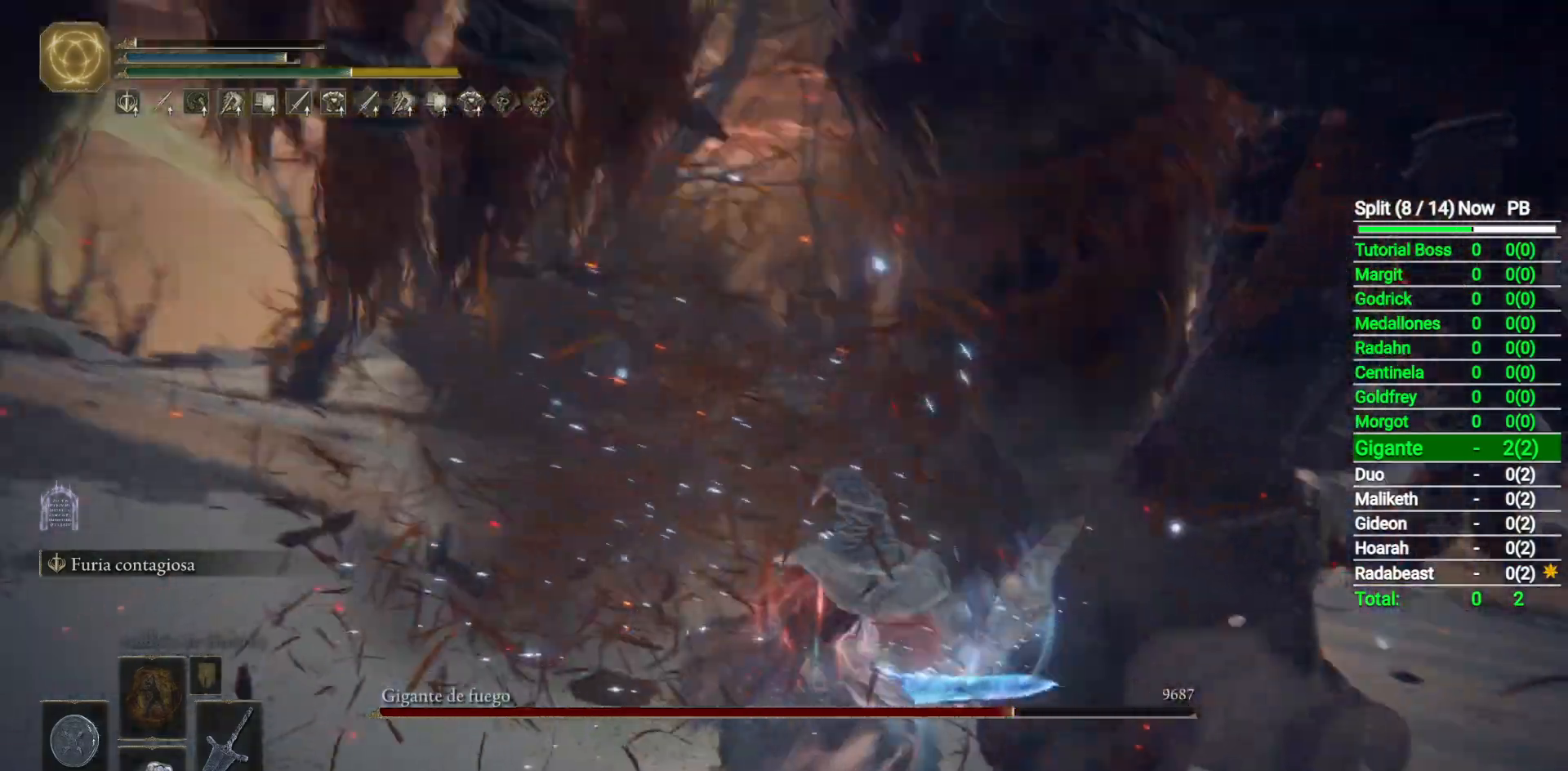
{"buttons": ["X"], "left_stick": "right", "right_stick": "center", "button_events": [[167, "X", "down"], [300, "X", "up"], [467, "X", "down"]]}
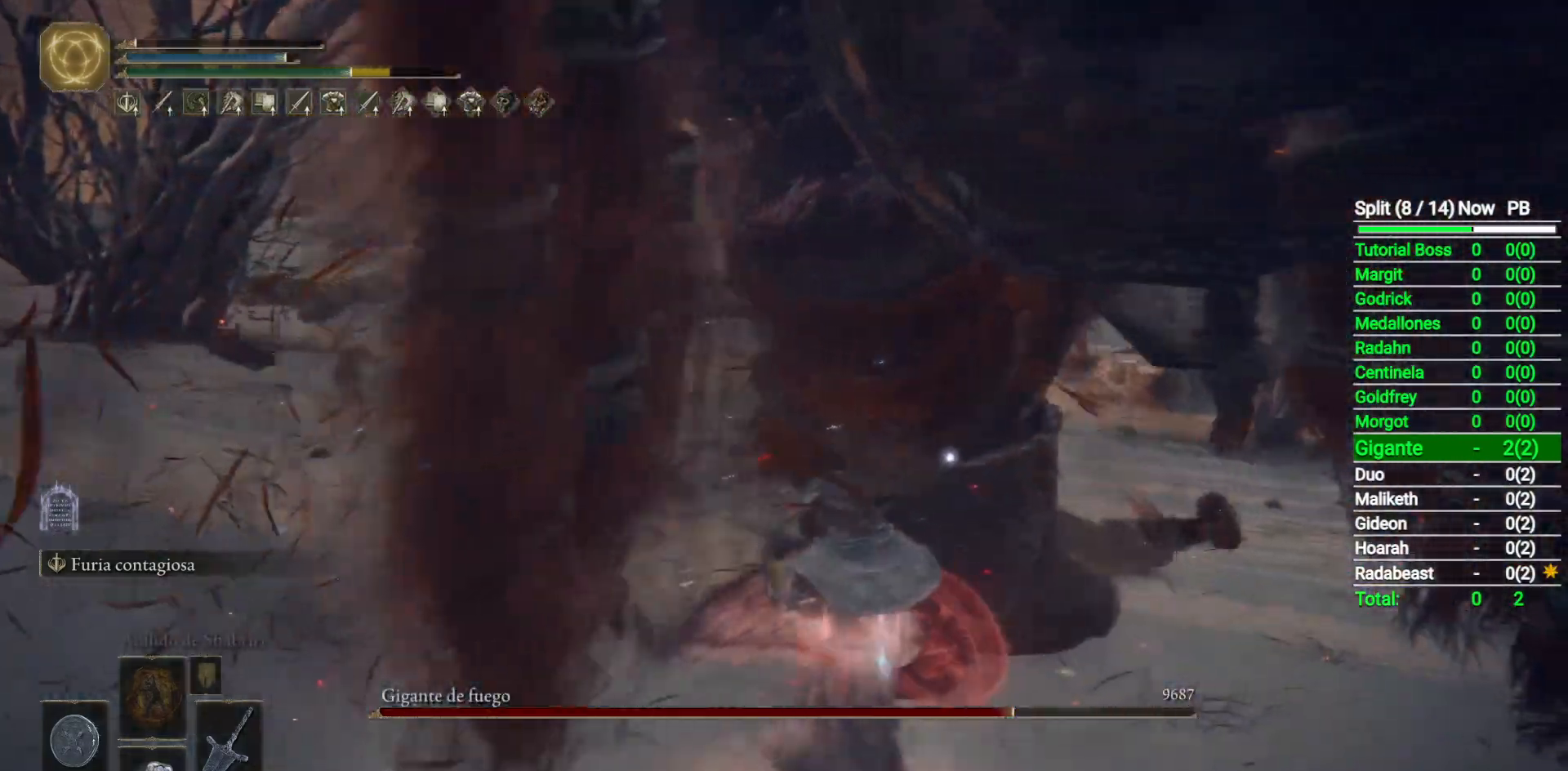
{"buttons": ["X"], "left_stick": "right", "right_stick": "center", "button_events": [[50, "X", "up"], [150, "X", "down"], [217, "X", "up"], [300, "X", "down"], [367, "X", "up"], [450, "X", "down"]]}
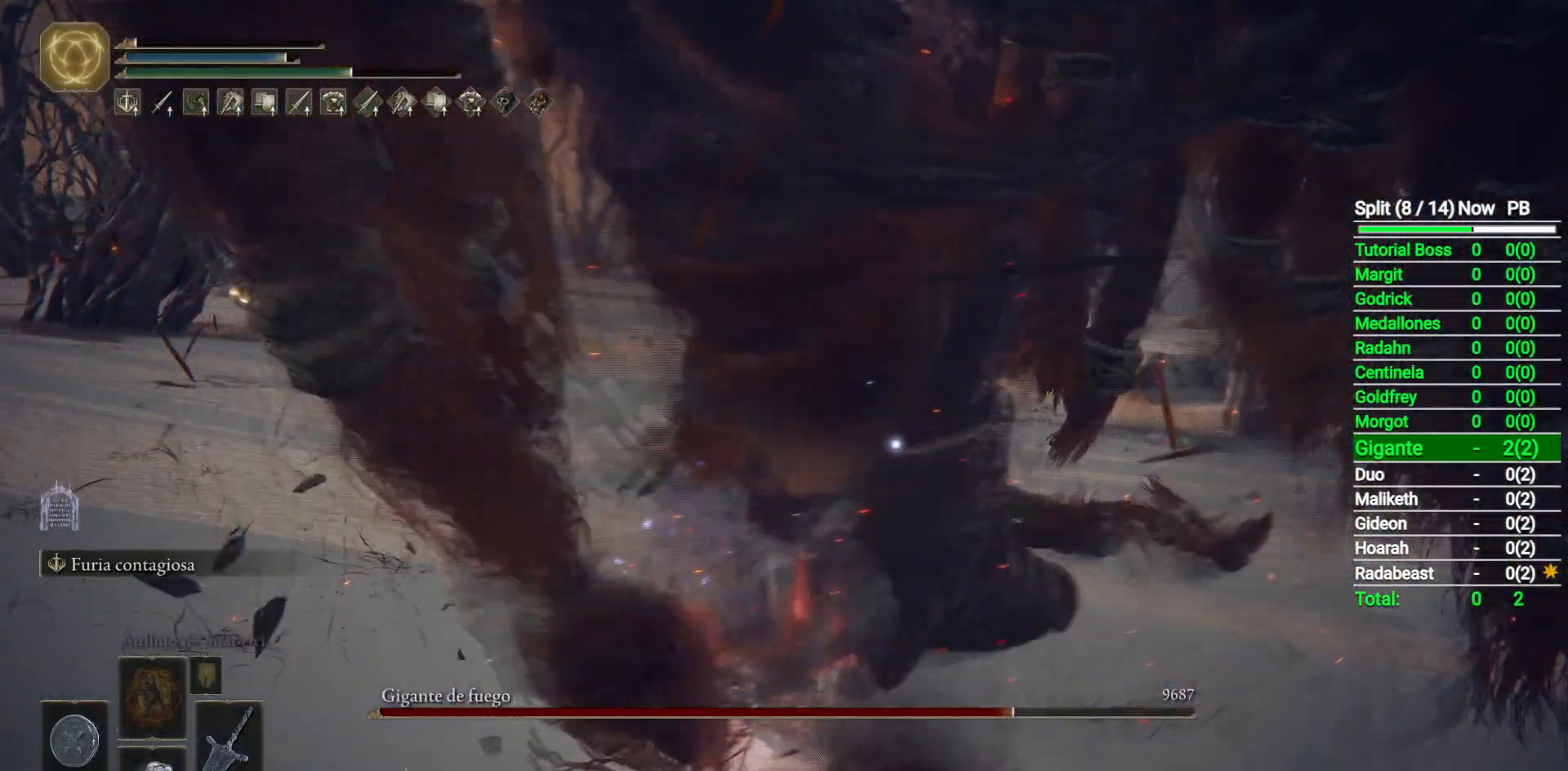
{"buttons": [], "left_stick": "right", "right_stick": "center", "button_events": [[17, "X", "up"], [117, "X", "down"], [167, "X", "up"], [267, "X", "down"], [350, "X", "up"], [433, "X", "down"], [483, "X", "up"]]}
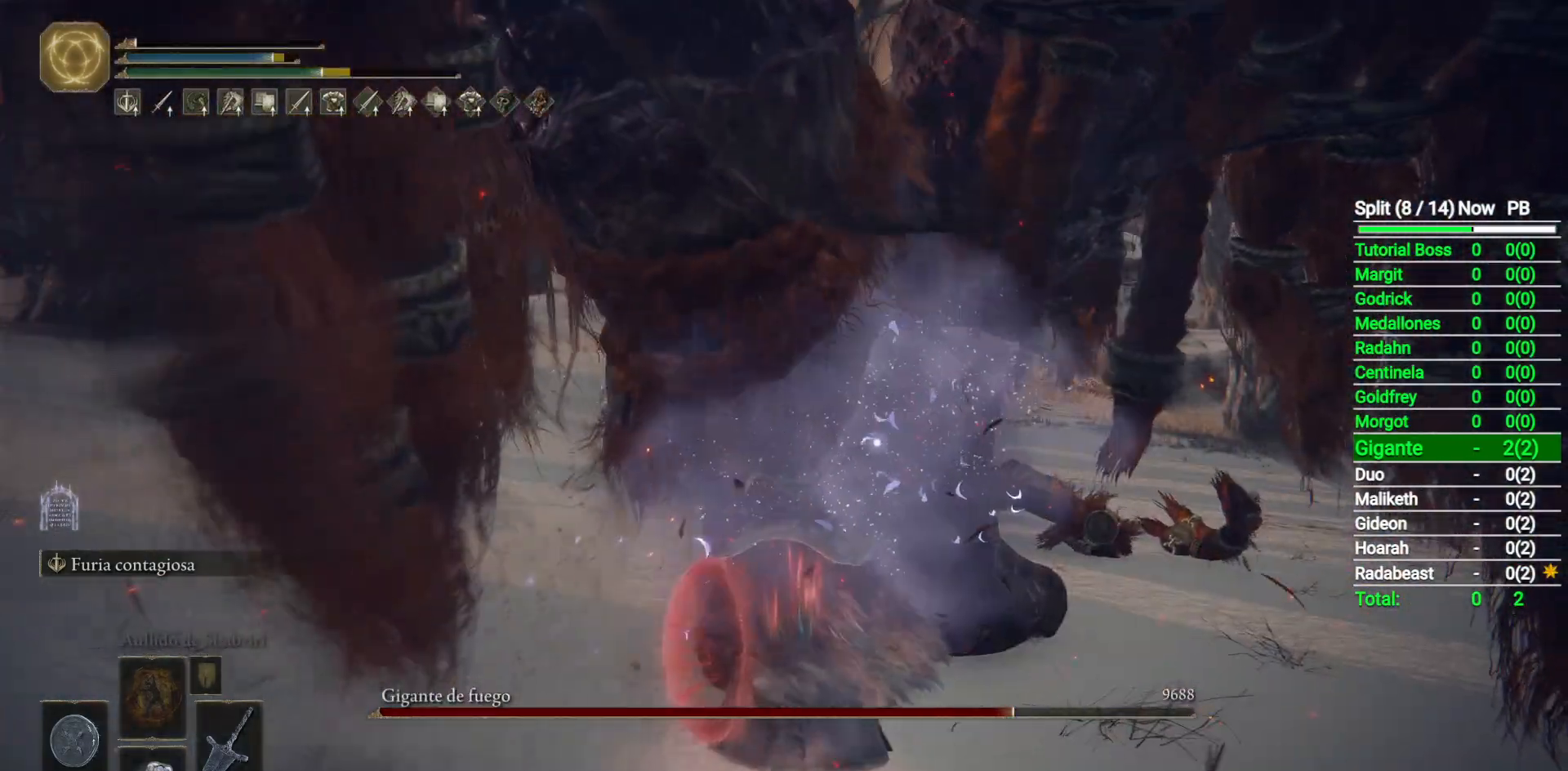
{"buttons": [], "left_stick": "right", "right_stick": "center", "button_events": [[83, "X", "down"], [167, "X", "up"], [233, "X", "down"], [300, "X", "up"], [383, "X", "down"], [467, "X", "up"]]}
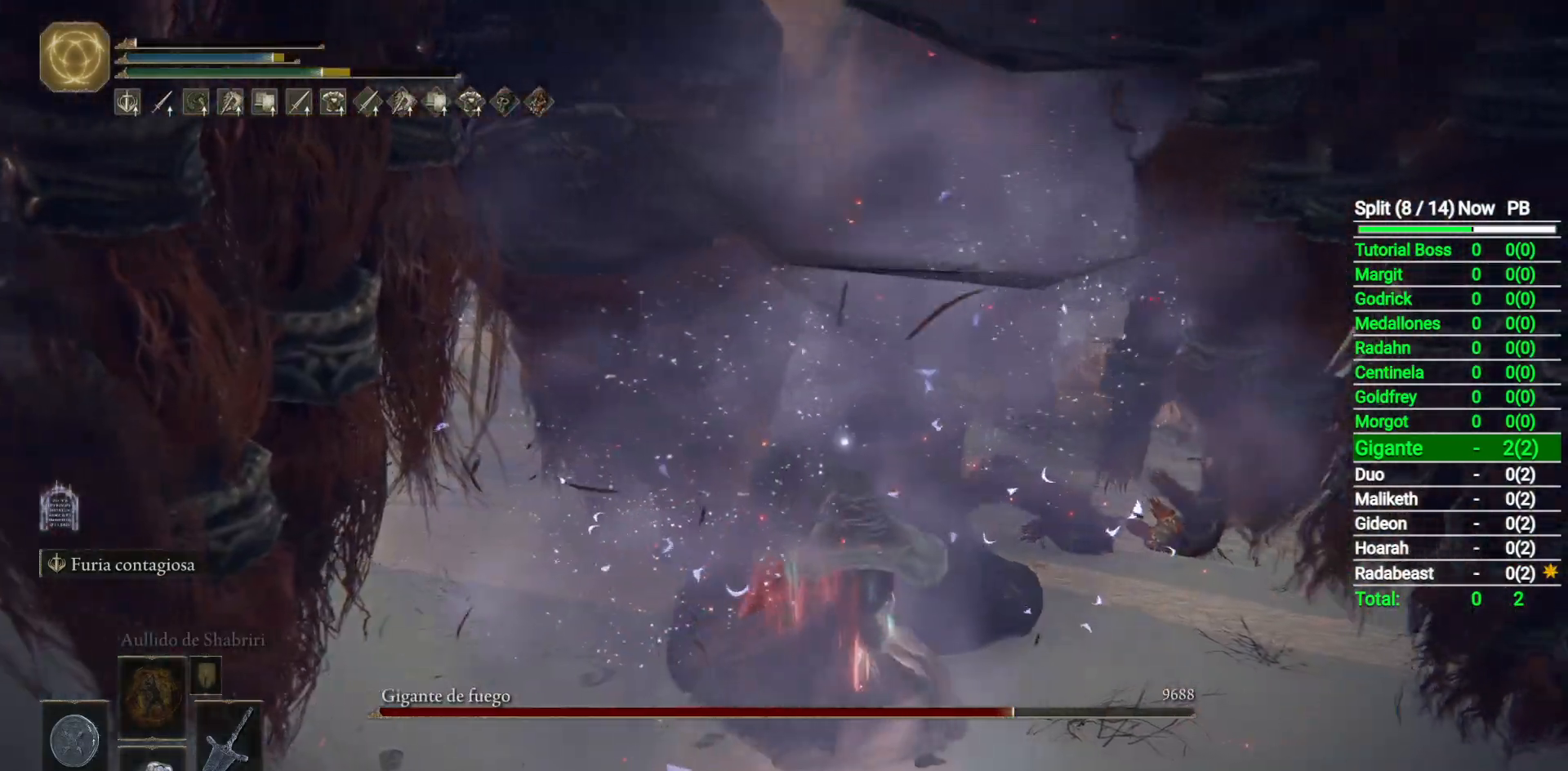
{"buttons": [], "left_stick": "center", "right_stick": "center", "button_events": [[33, "X", "down"], [117, "X", "up"]]}
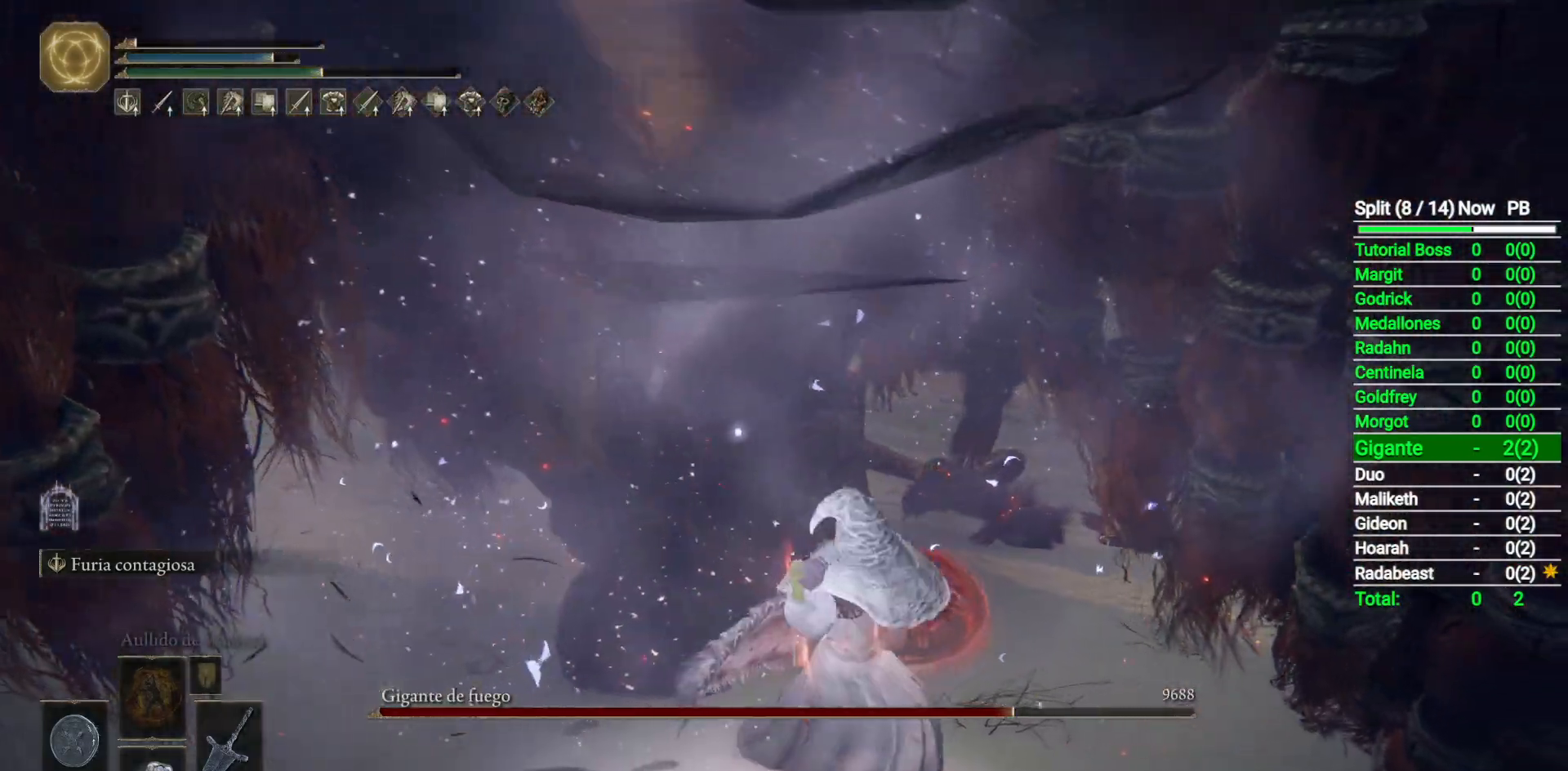
{"buttons": [], "left_stick": "center", "right_stick": "center", "button_events": []}
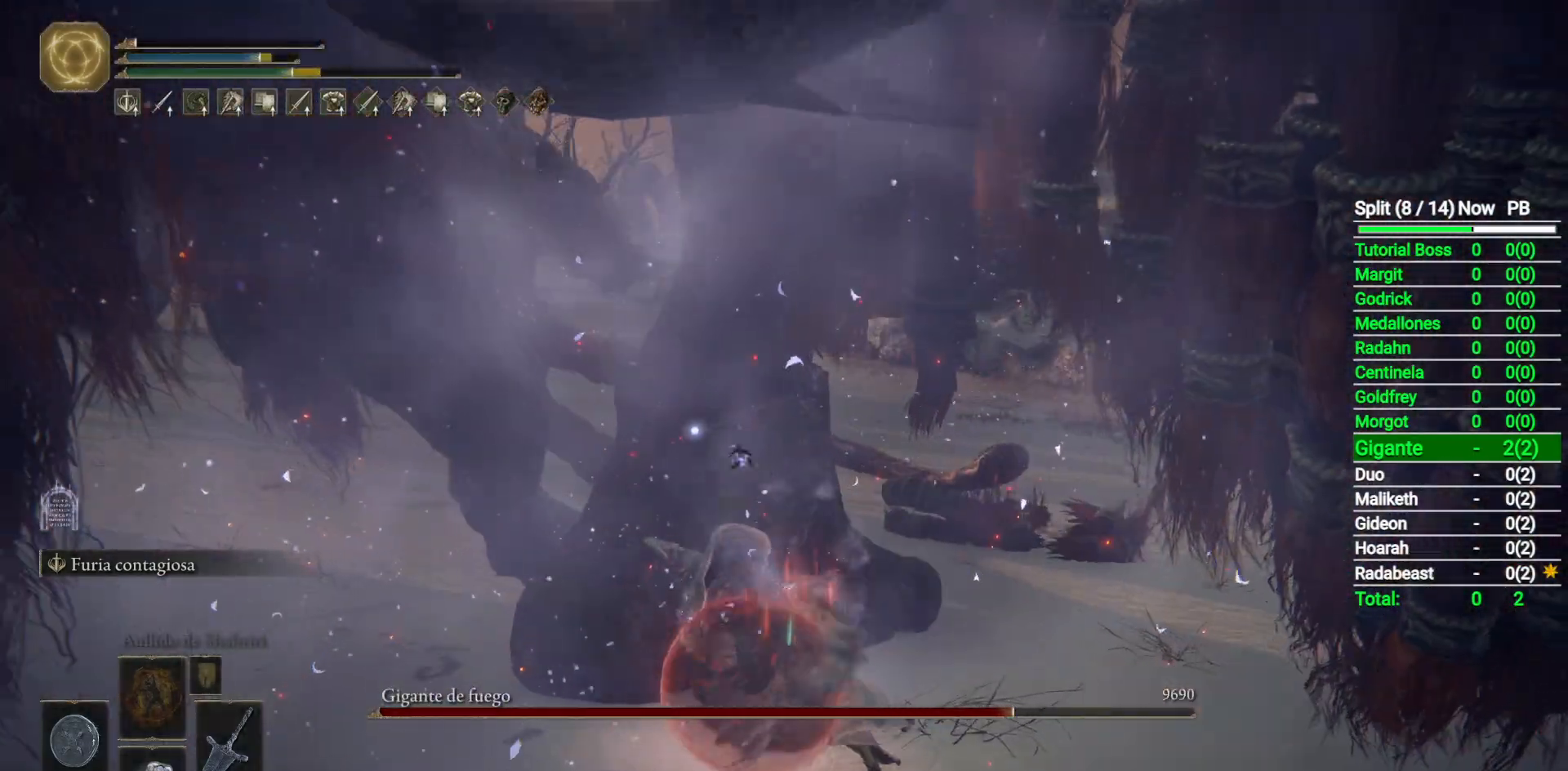
{"buttons": [], "left_stick": "center", "right_stick": "center", "button_events": []}
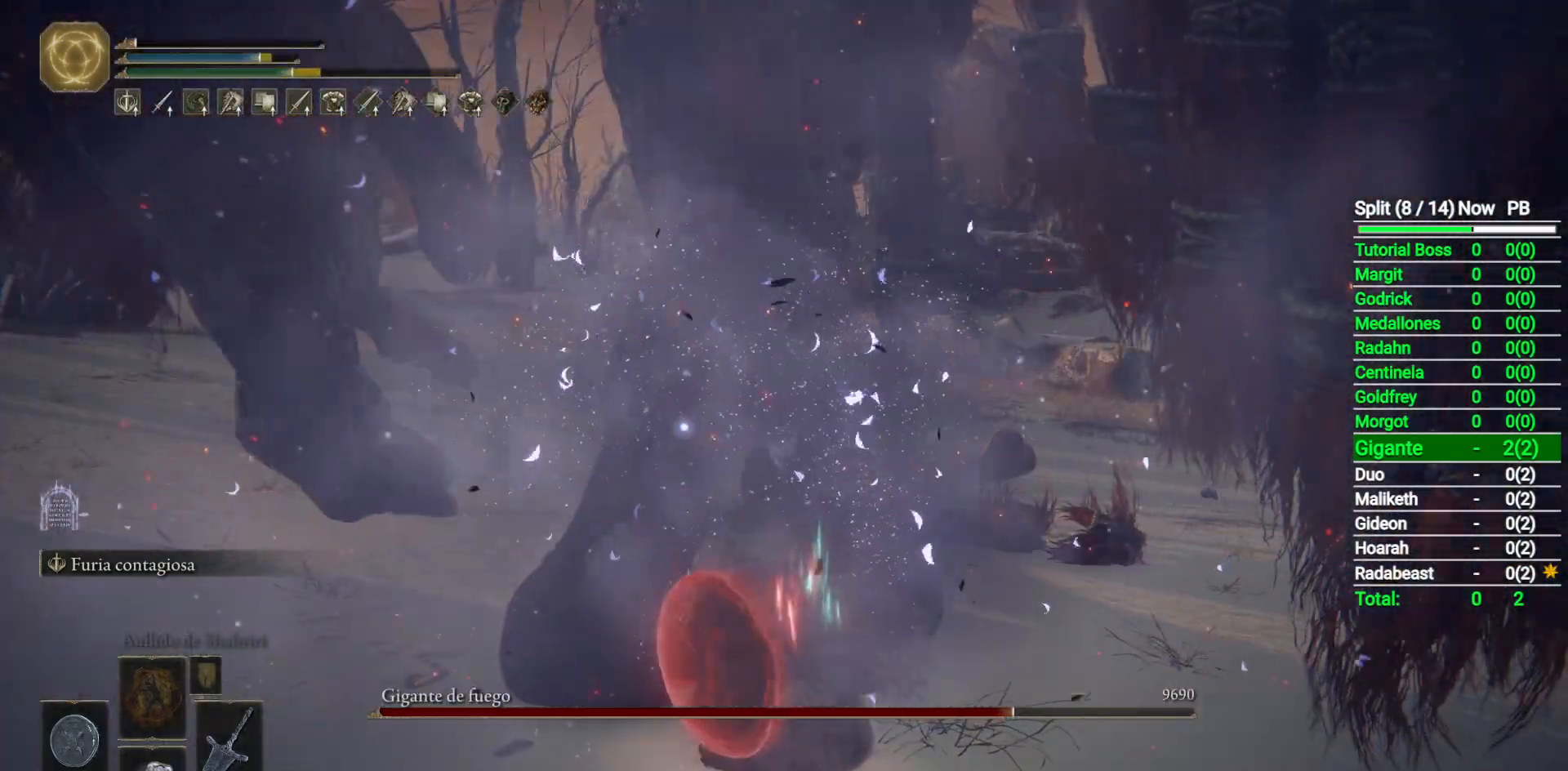
{"buttons": [], "left_stick": "down", "right_stick": "center", "button_events": [[67, "R3", "down"], [167, "R3", "up"]]}
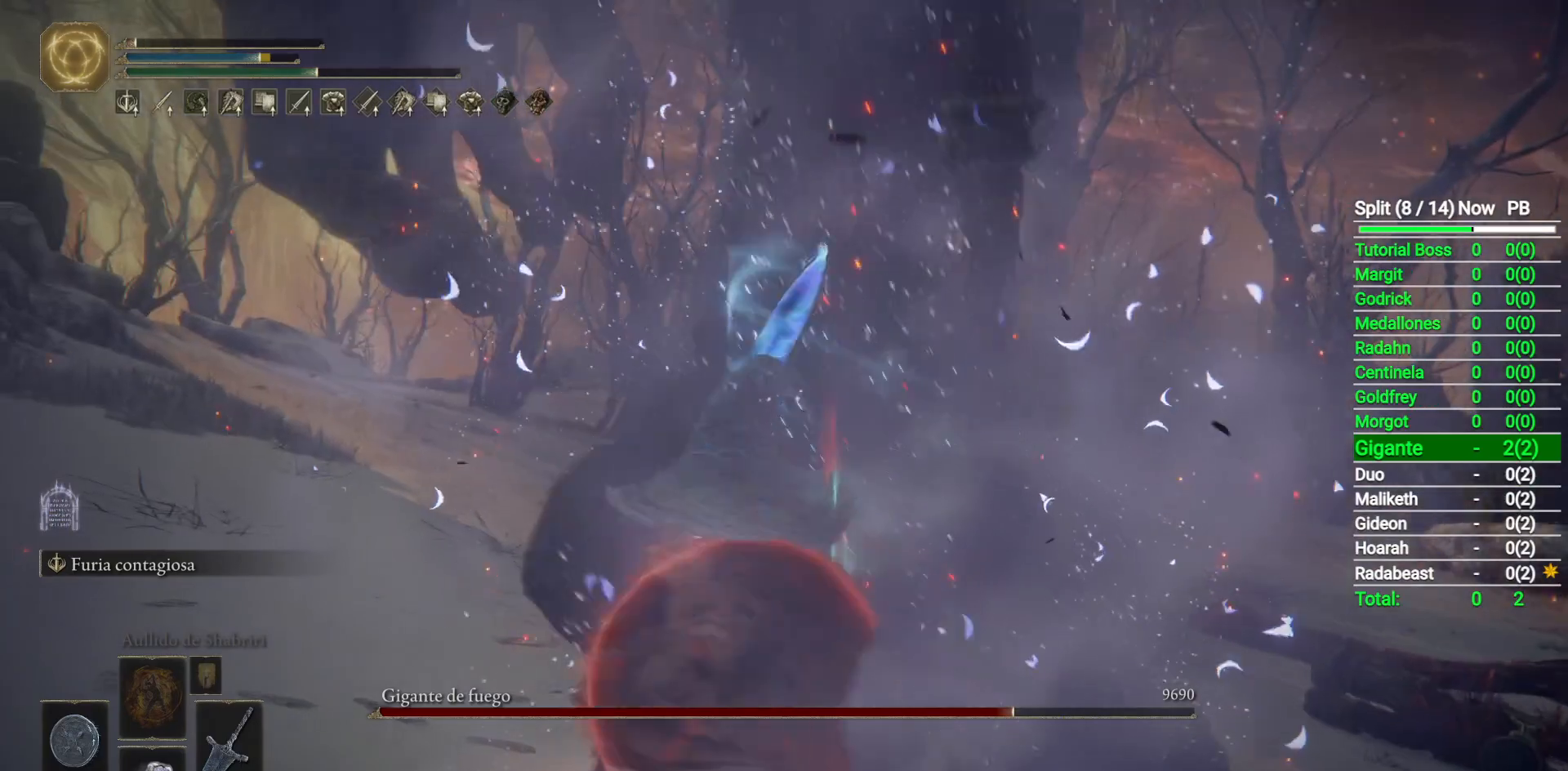
{"buttons": [], "left_stick": "down-left", "right_stick": "up-left", "button_events": []}
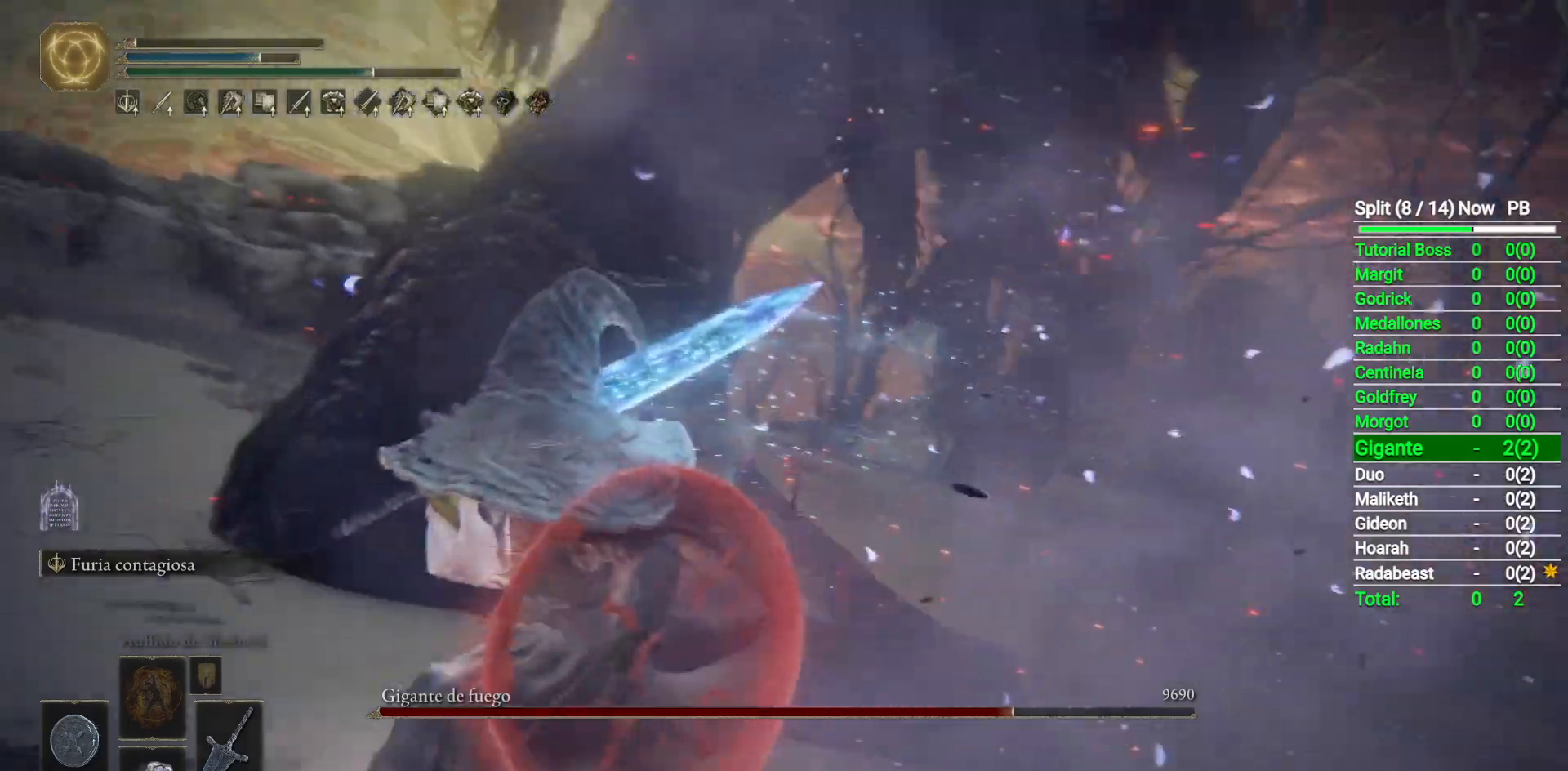
{"buttons": ["L2"], "left_stick": "up", "right_stick": "right", "button_events": [[433, "L2", "down"]]}
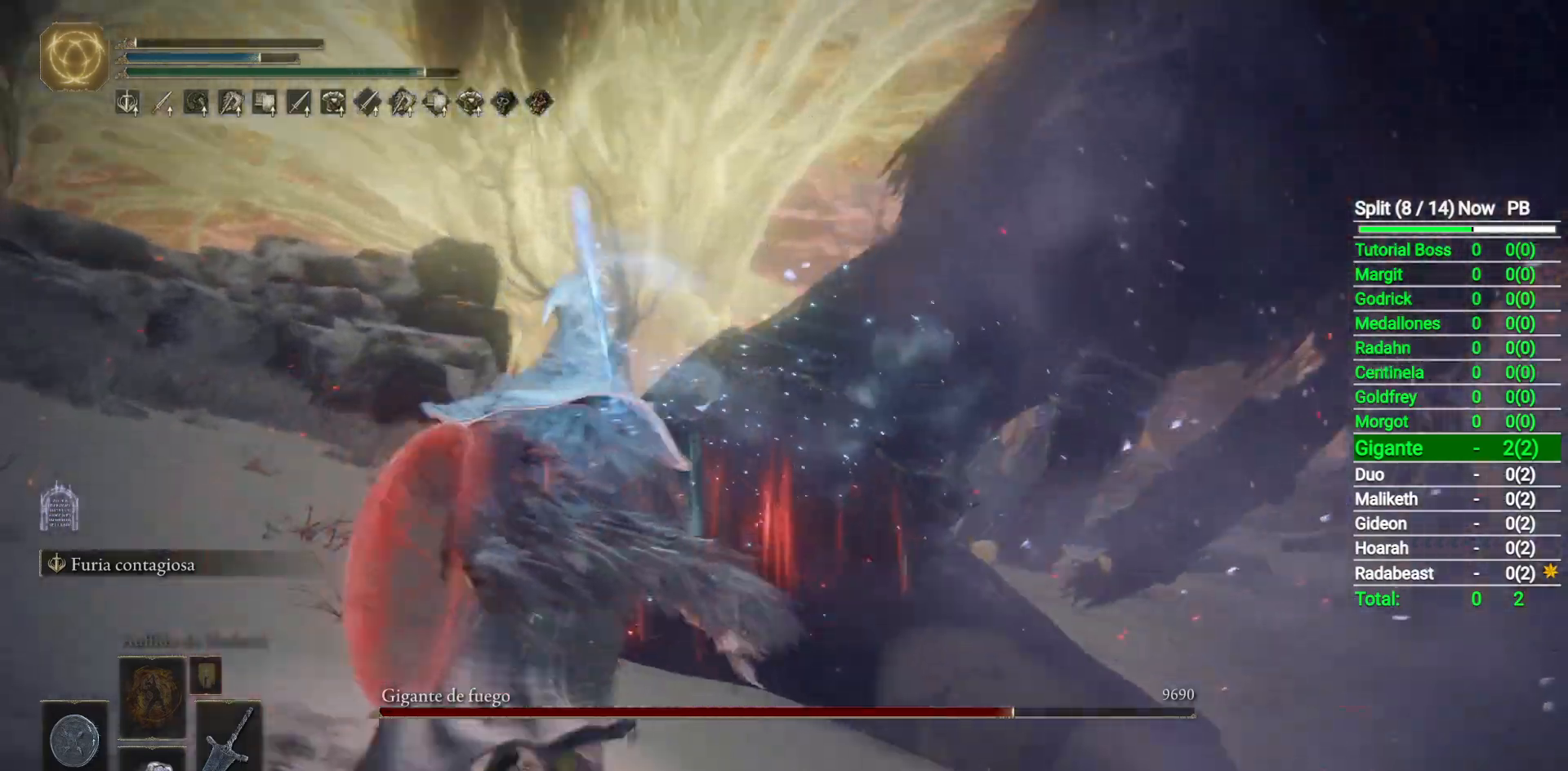
{"buttons": [], "left_stick": "up-right", "right_stick": "right", "button_events": [[67, "L2", "up"]]}
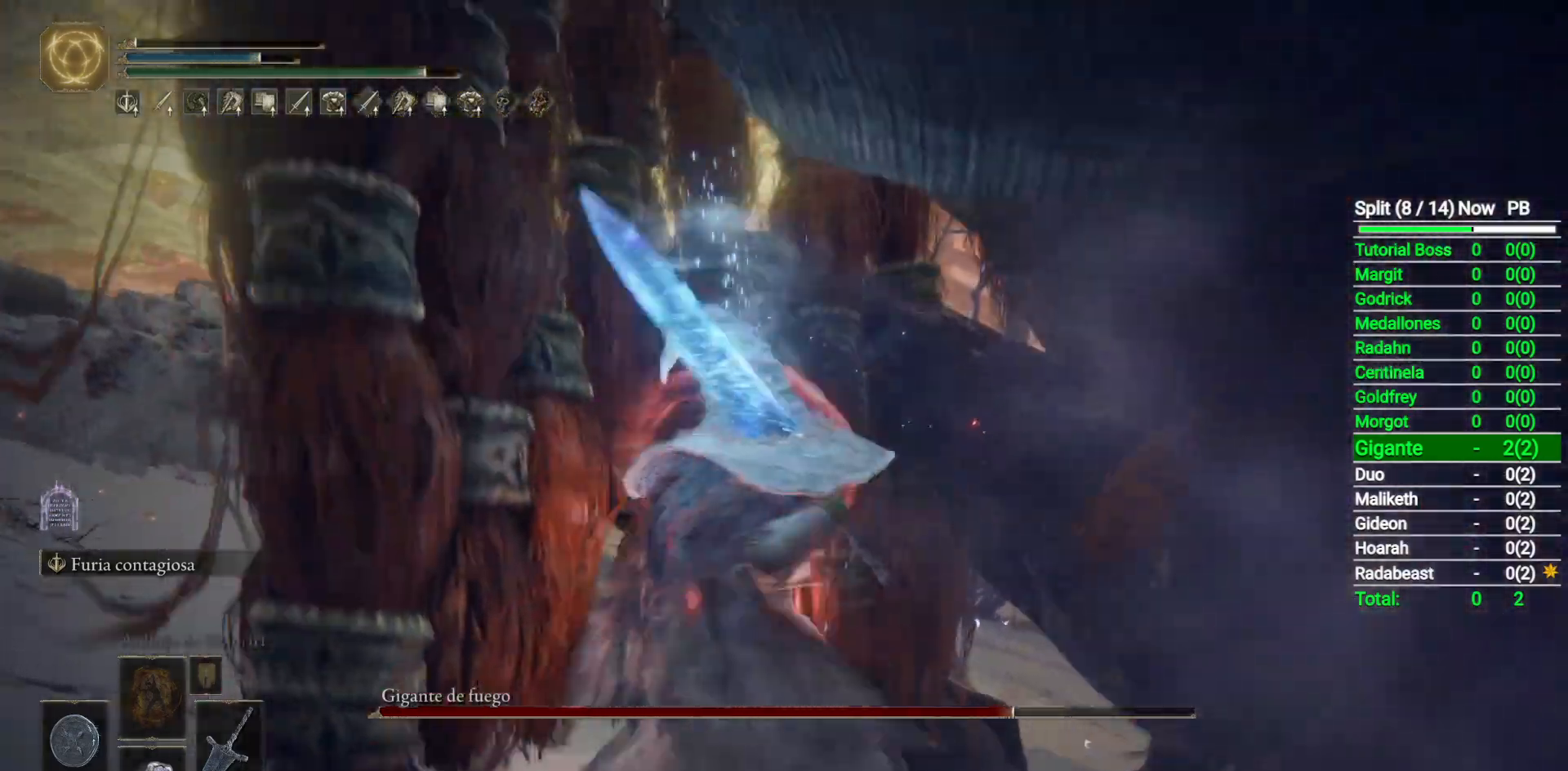
{"buttons": [], "left_stick": "up", "right_stick": "up-left", "button_events": []}
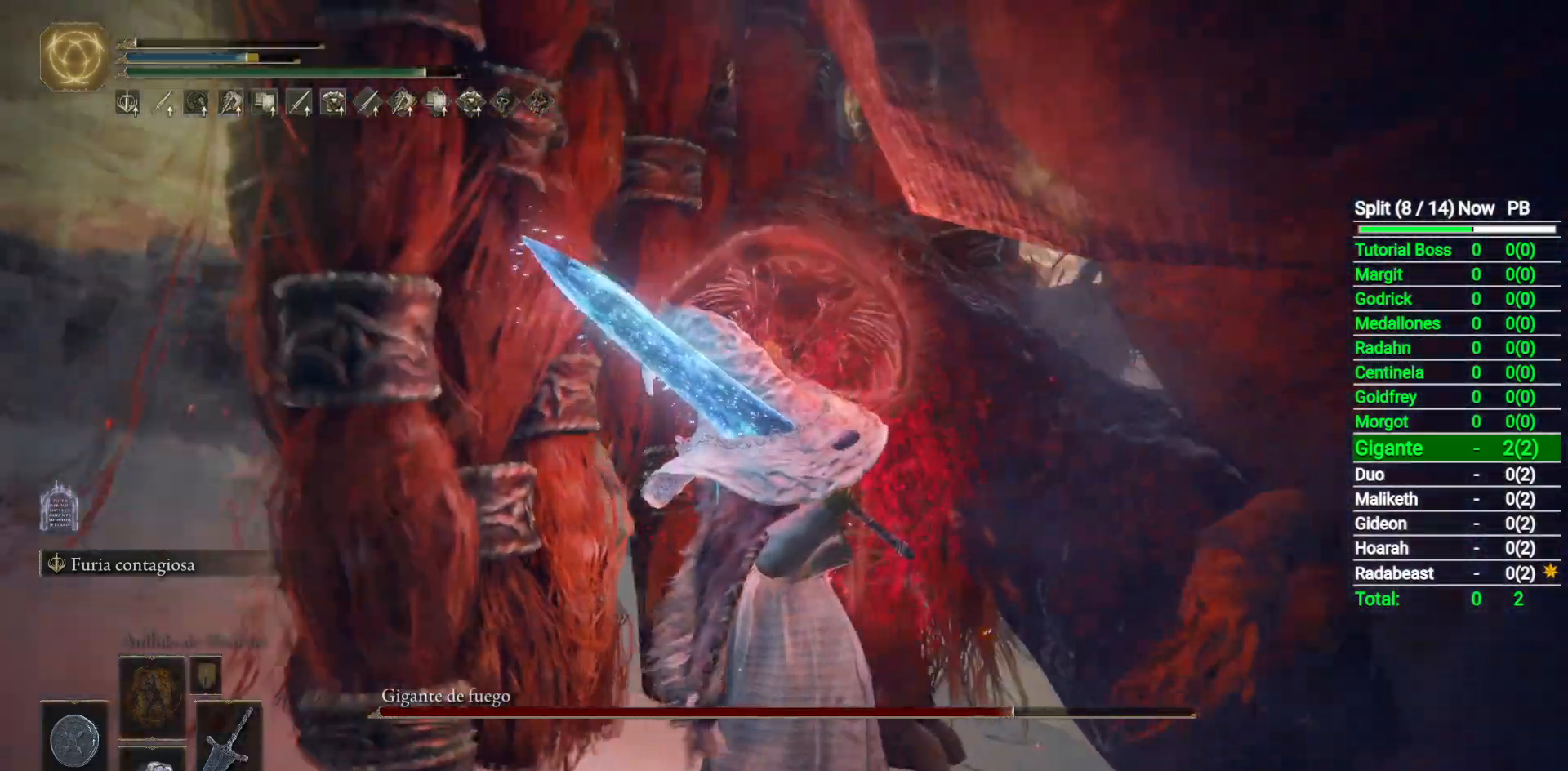
{"buttons": [], "left_stick": "up", "right_stick": "up-left", "button_events": []}
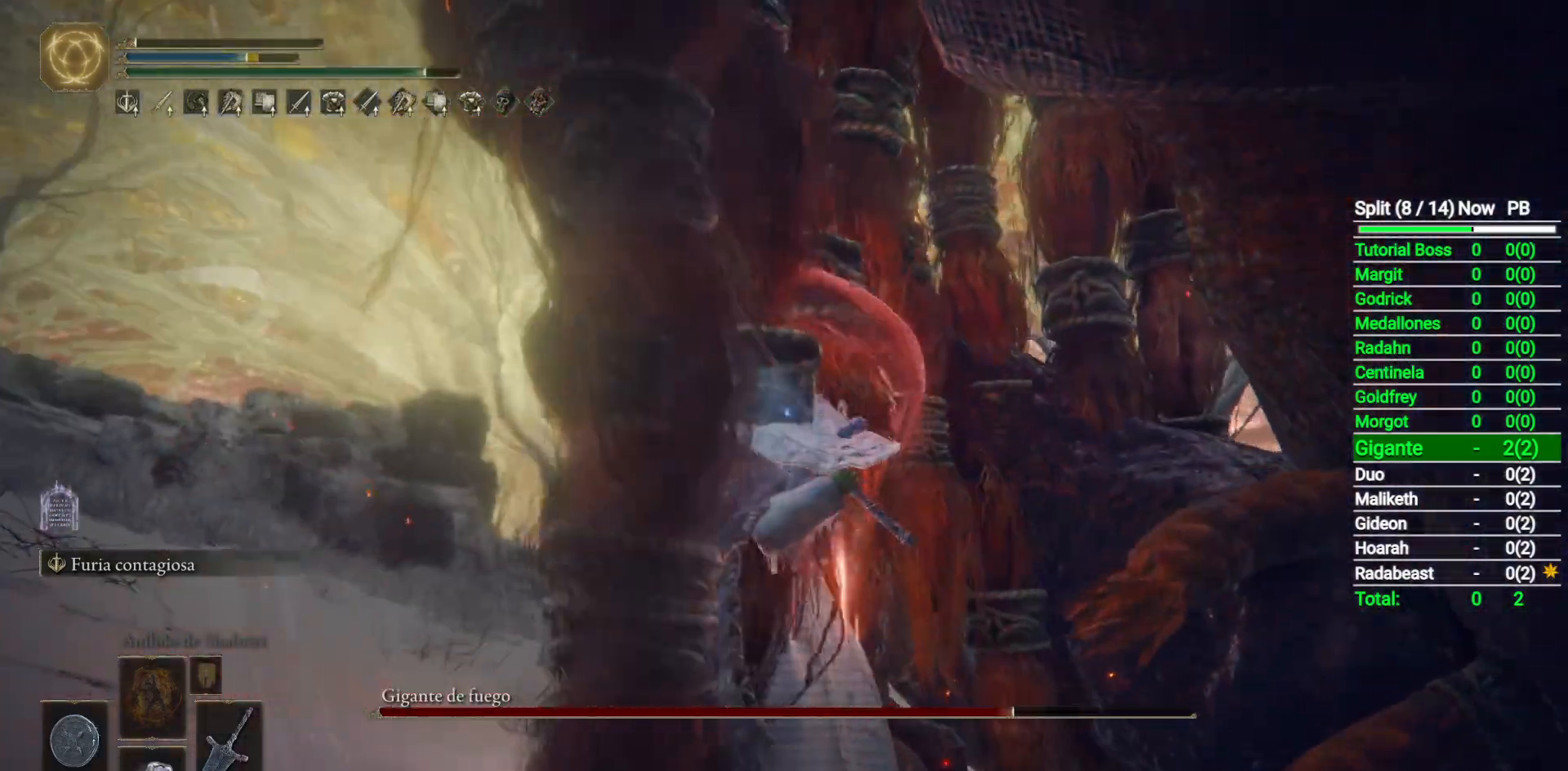
{"buttons": [], "left_stick": "up", "right_stick": "center", "button_events": []}
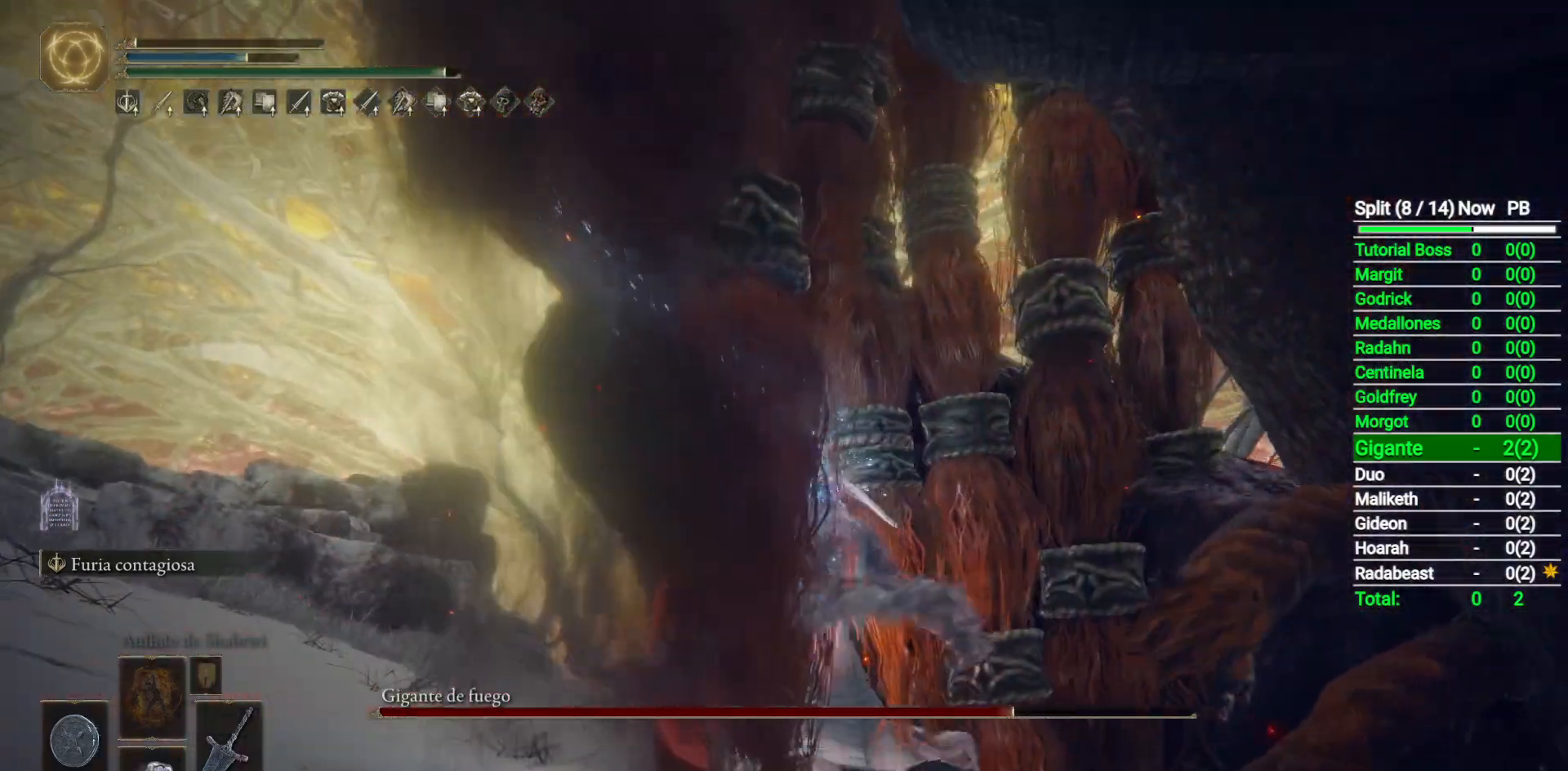
{"buttons": ["R2"], "left_stick": "up", "right_stick": "center", "button_events": [[183, "R2", "down"]]}
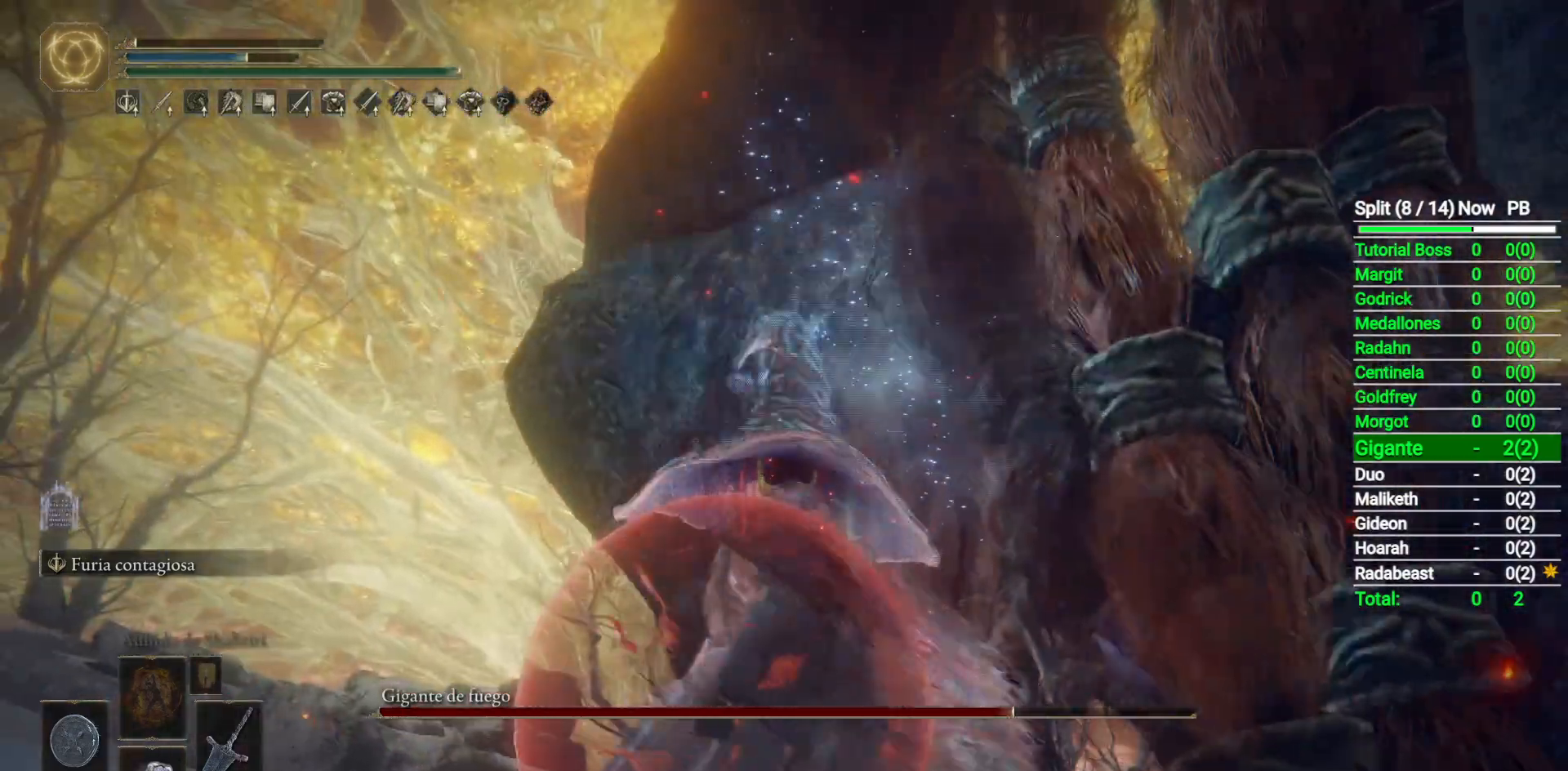
{"buttons": ["R2"], "left_stick": "up-right", "right_stick": "right", "button_events": []}